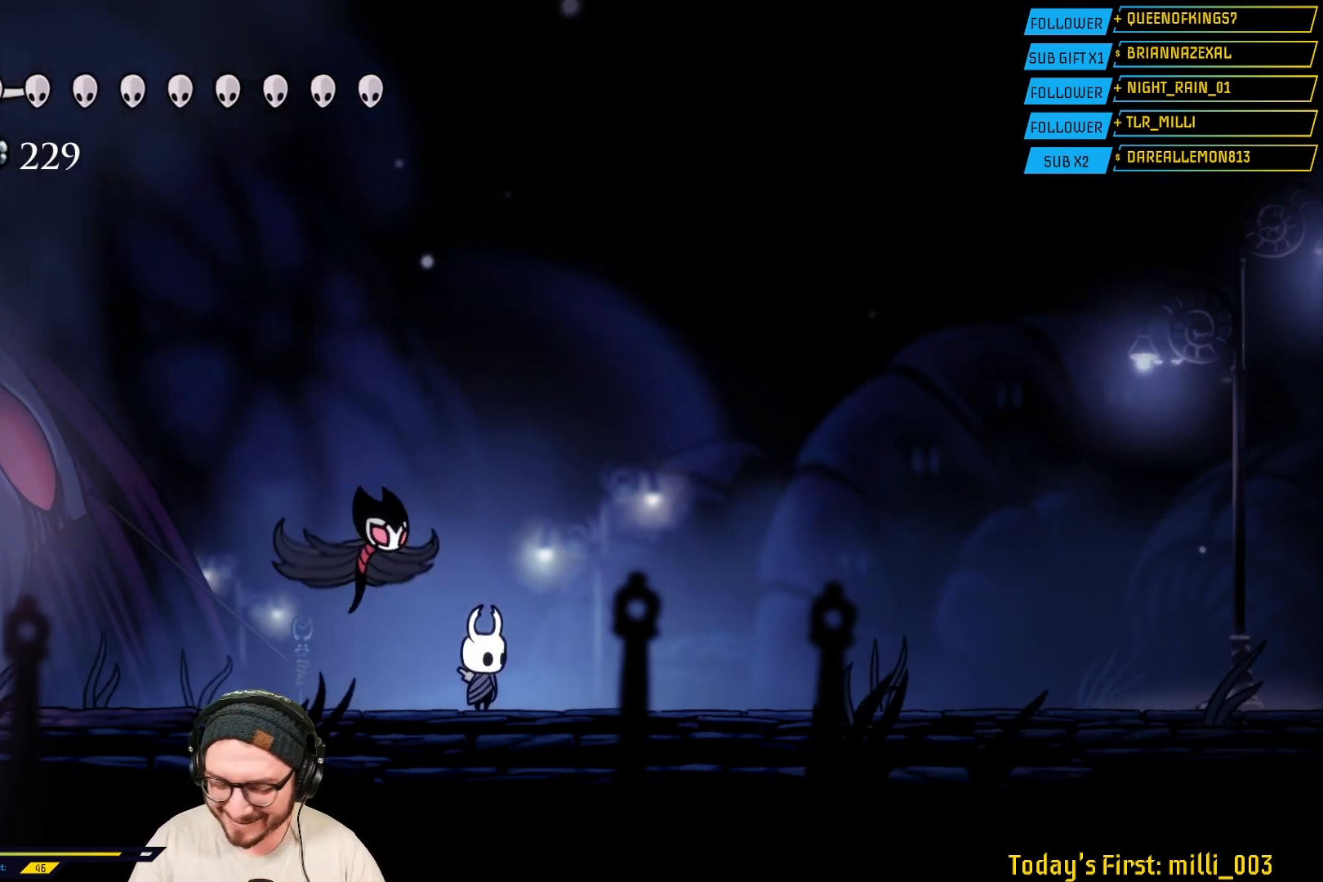
Gameplay with a controller (Xbox layout); each line is a JSON object with the inputs held at the frame after it. "events" lists button and stick changes between this image and that frame as [ms after this image, input, new state], when the widget could be followed in between.
{"buttons": [], "left_stick": "right", "right_stick": "center", "events": [[400, "left_stick", "right"]]}
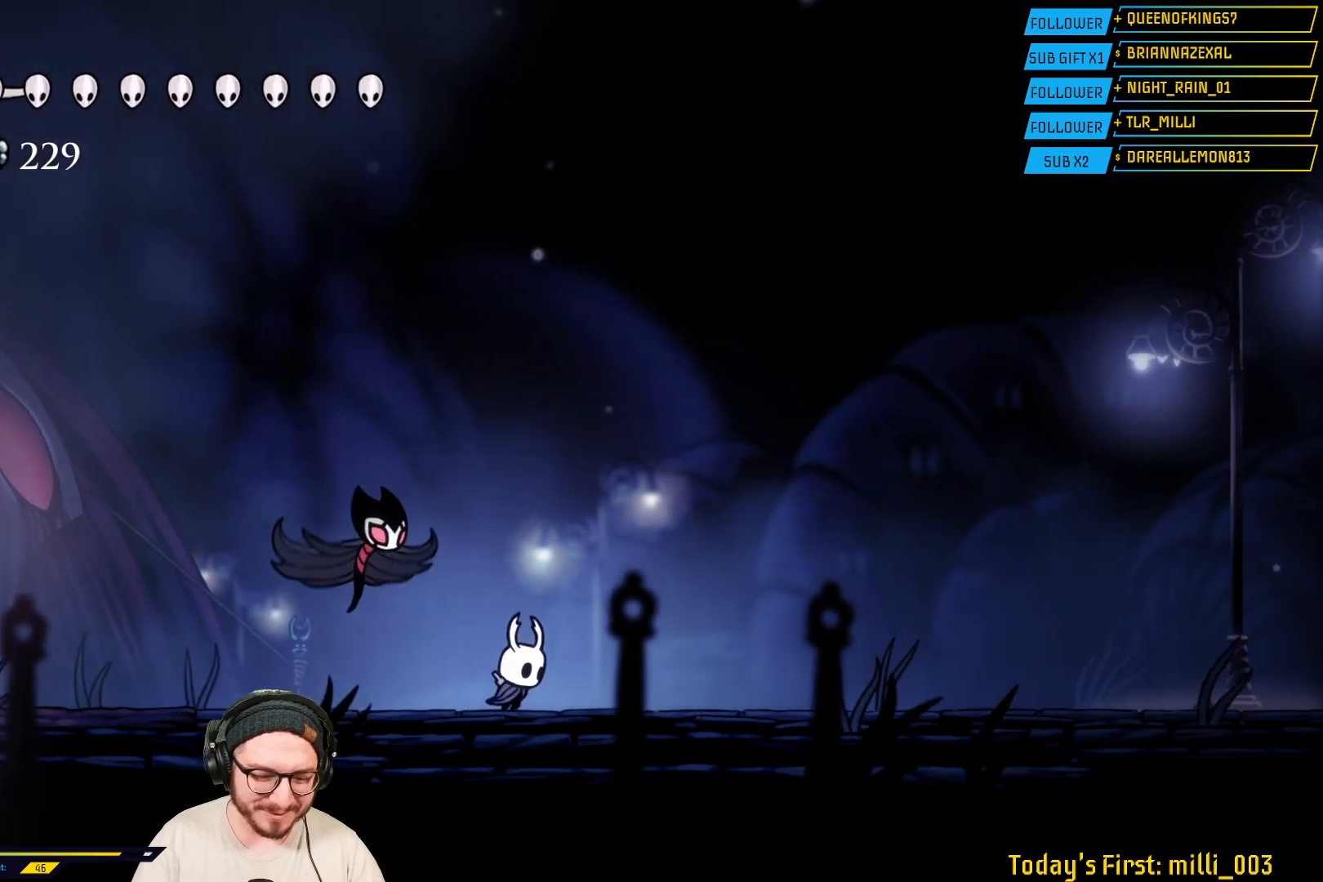
{"buttons": [], "left_stick": "left", "right_stick": "center", "events": [[150, "left_stick", "left"]]}
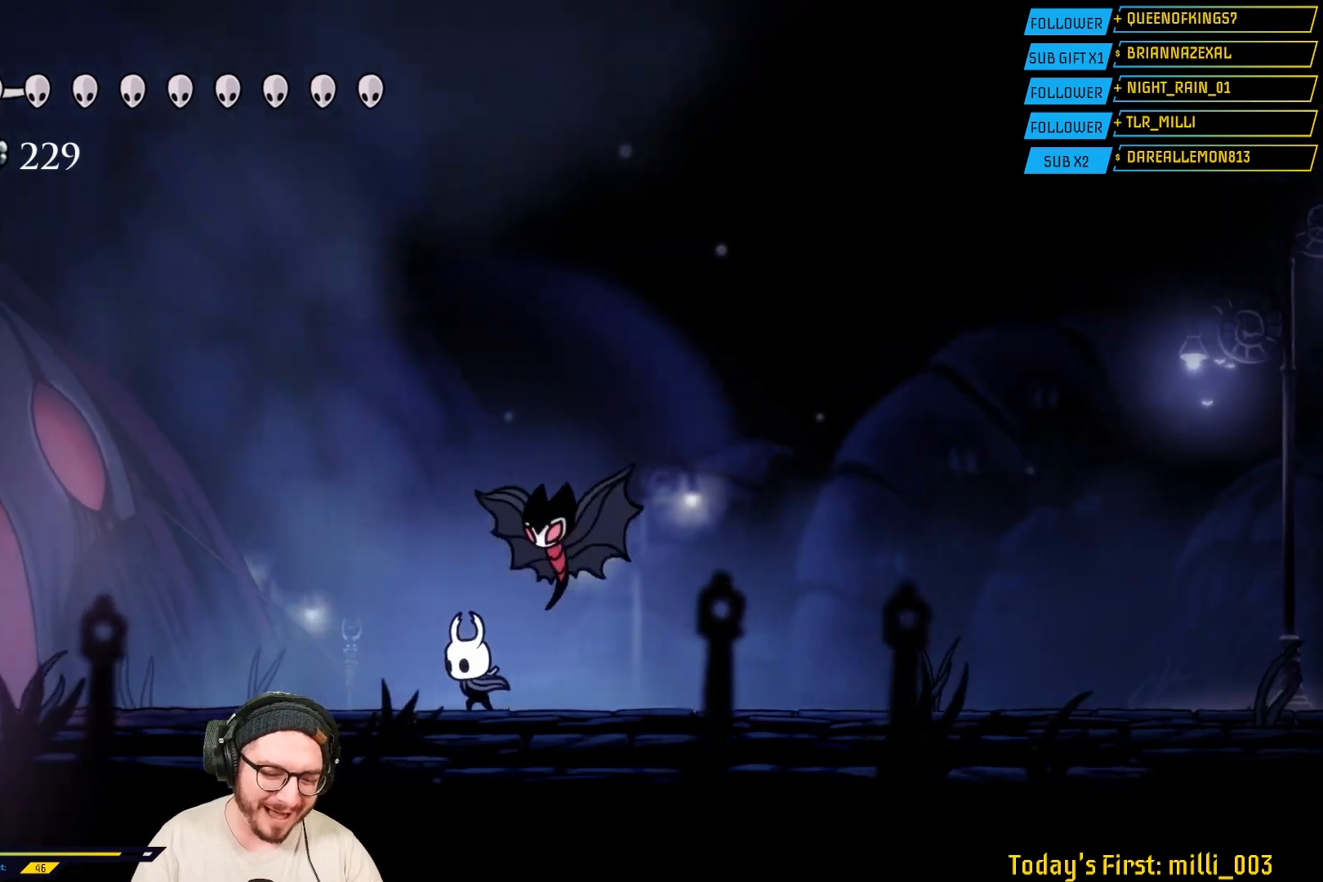
{"buttons": [], "left_stick": "left", "right_stick": "center", "events": []}
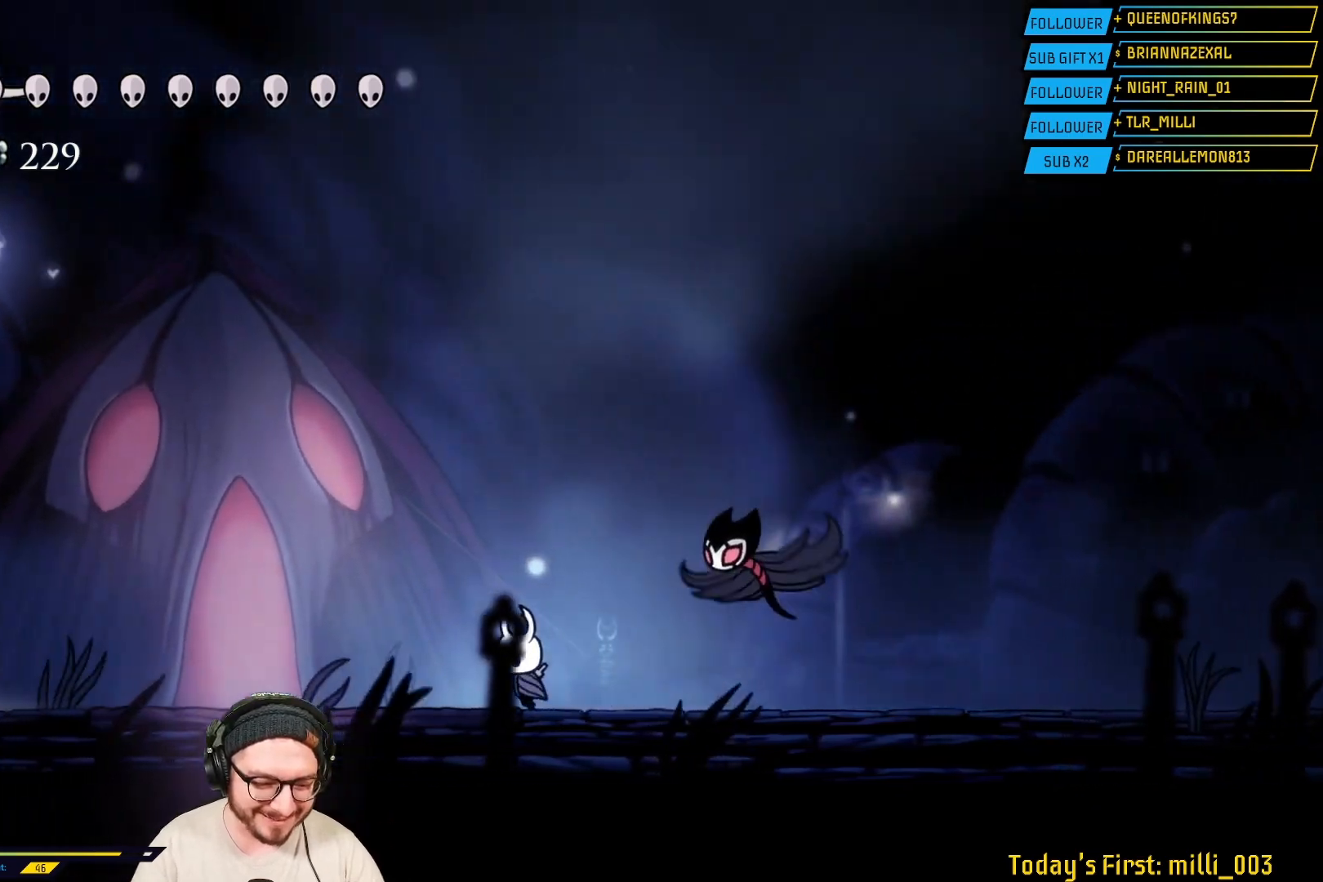
{"buttons": [], "left_stick": "right", "right_stick": "center", "events": [[400, "left_stick", "center"], [450, "left_stick", "right"]]}
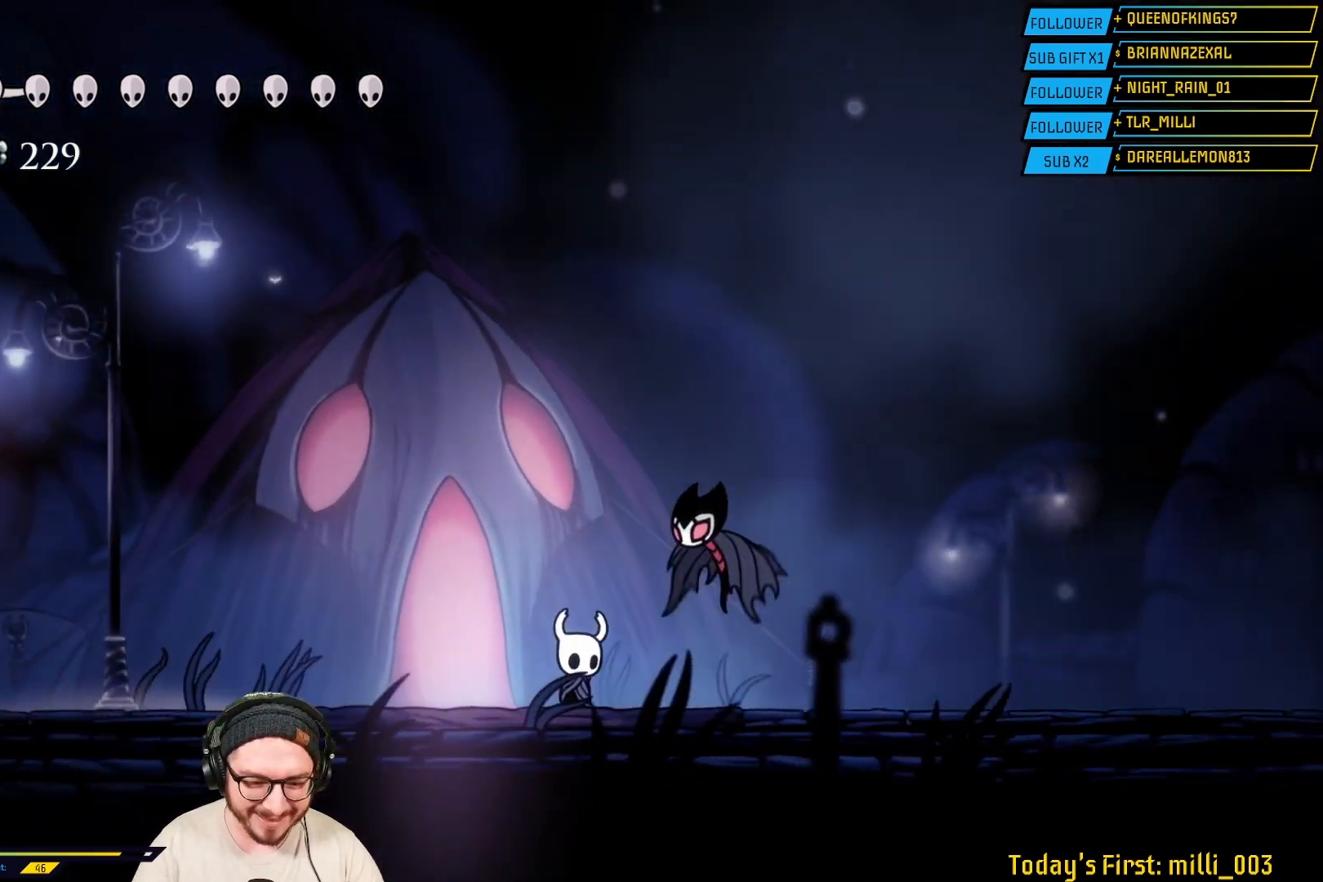
{"buttons": [], "left_stick": "right", "right_stick": "center", "events": []}